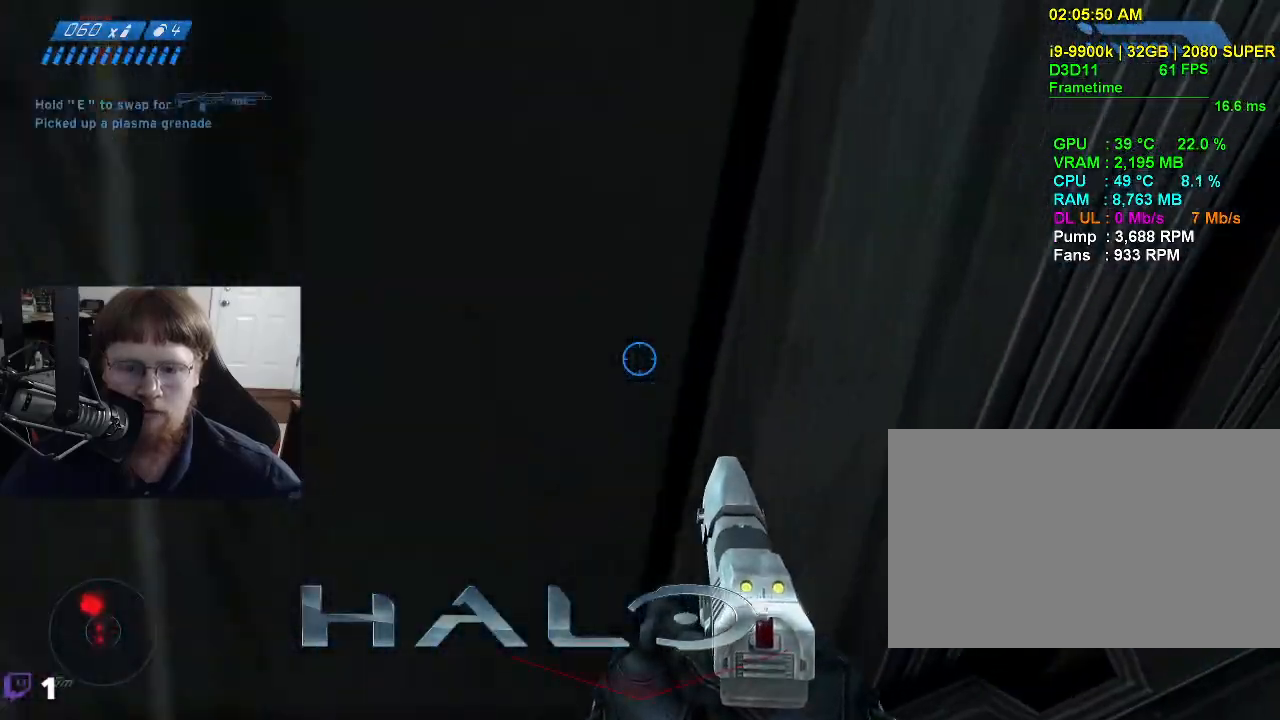
Gameplay with keyboard and mouse; each line is a JSON object with the keys held at the frame after it. "events" lists presses ("down") and releases ("up") of "1", "2", "3", "4", "5", "a", "alt", "c", "caps_lock", "ctrl", "d", "e", "f", "g", "q", "r", "s", "shift", "space", "t", "tab", "v", "w", "x" and "z" between this image and that frame as [ms after this image, input, new state], when the widget could be followed in between. No other keys are recorded. Mouse buttons are not recorded. Not read: mouse_move.
{"keys": ["w"], "events": [[450, "e", "up"]]}
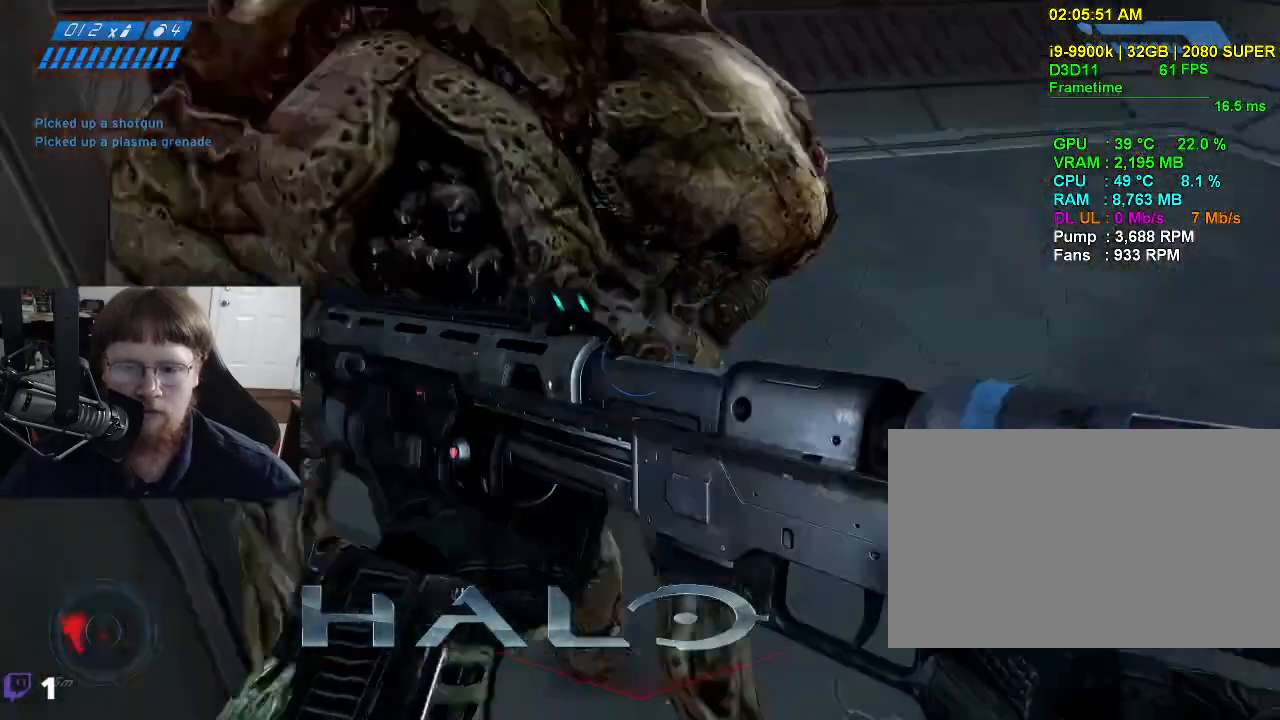
{"keys": ["a", "w"], "events": [[234, "a", "down"]]}
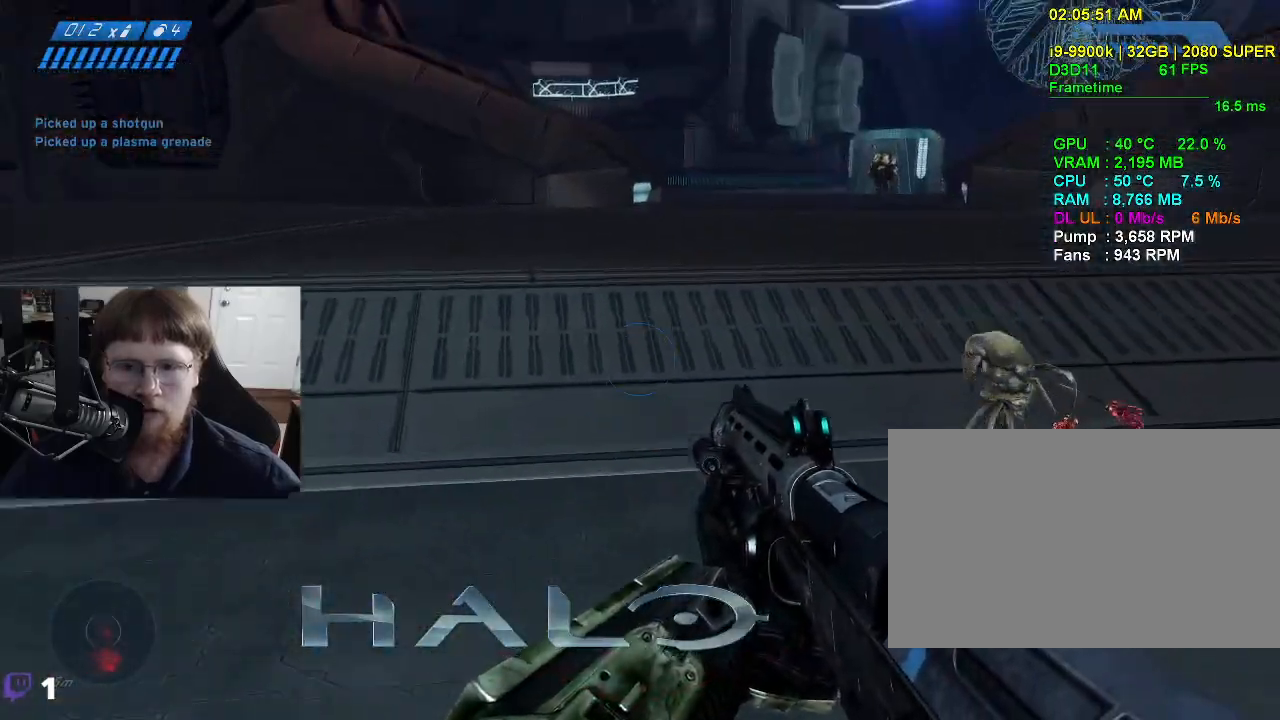
{"keys": ["a", "space", "w"], "events": [[484, "space", "down"]]}
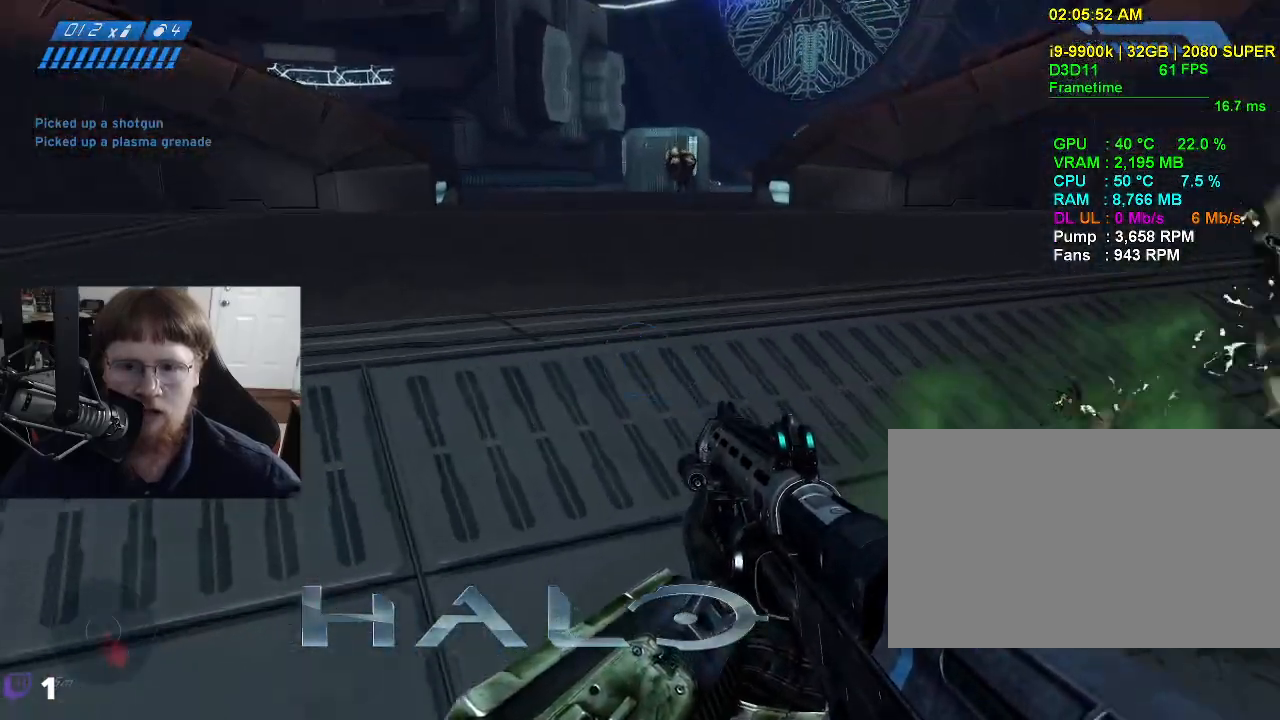
{"keys": ["a", "w"], "events": [[134, "space", "up"]]}
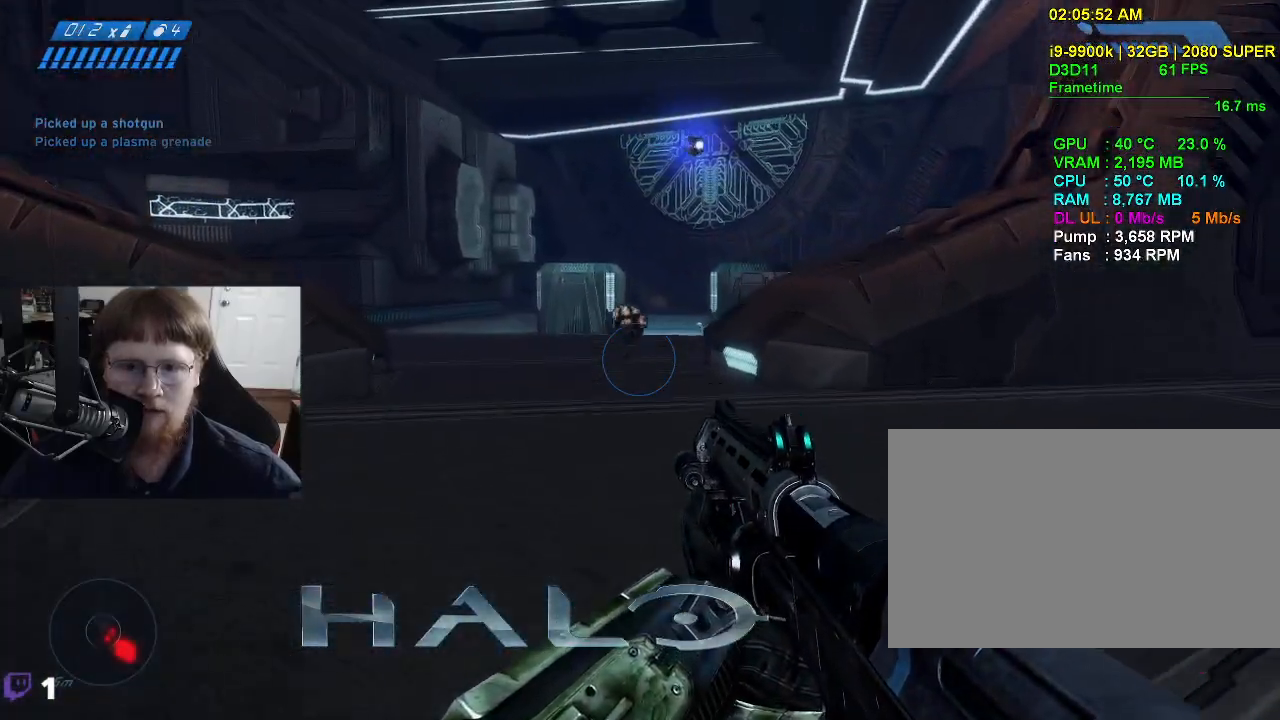
{"keys": ["a", "w"], "events": []}
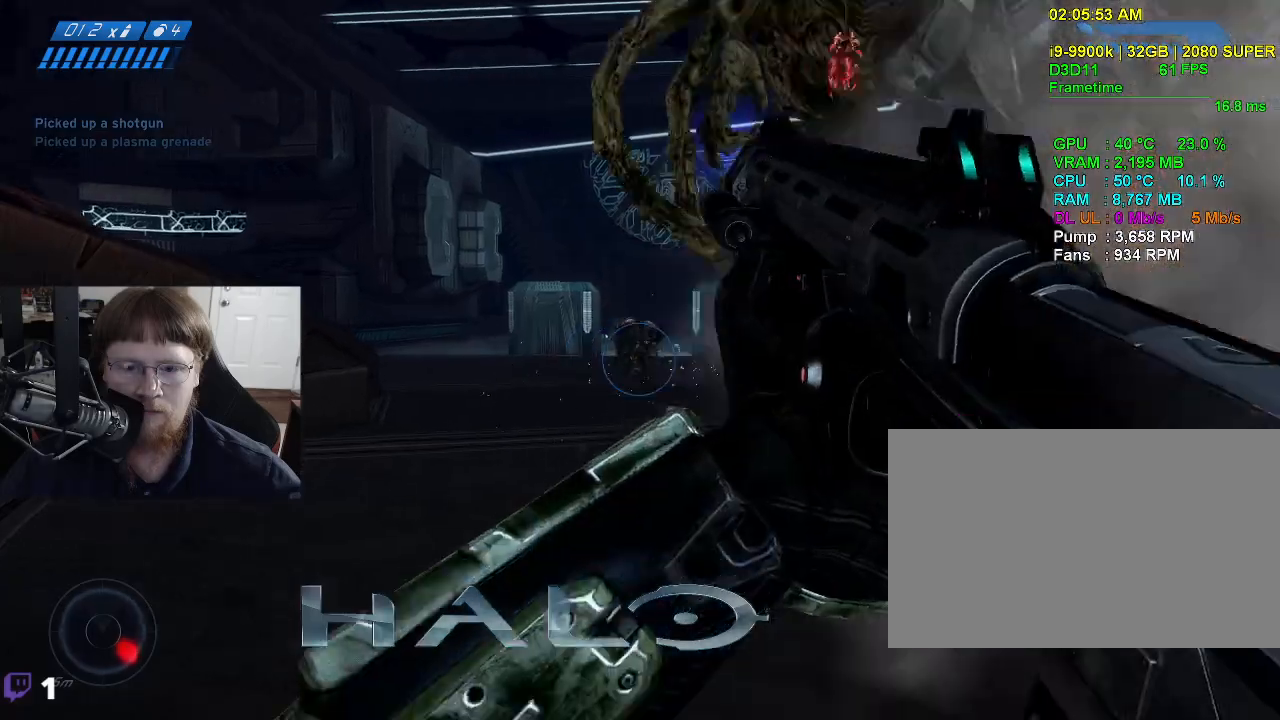
{"keys": ["a", "w"], "events": []}
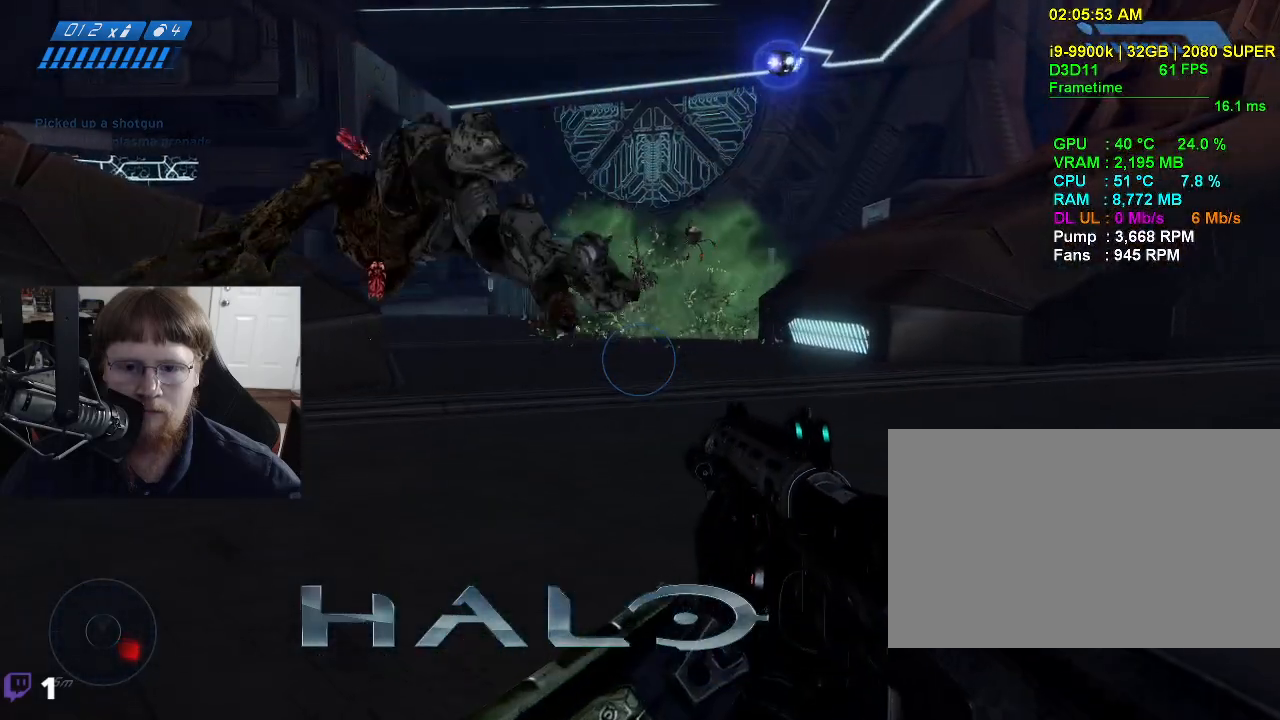
{"keys": ["d", "w"], "events": [[217, "a", "up"], [317, "d", "down"]]}
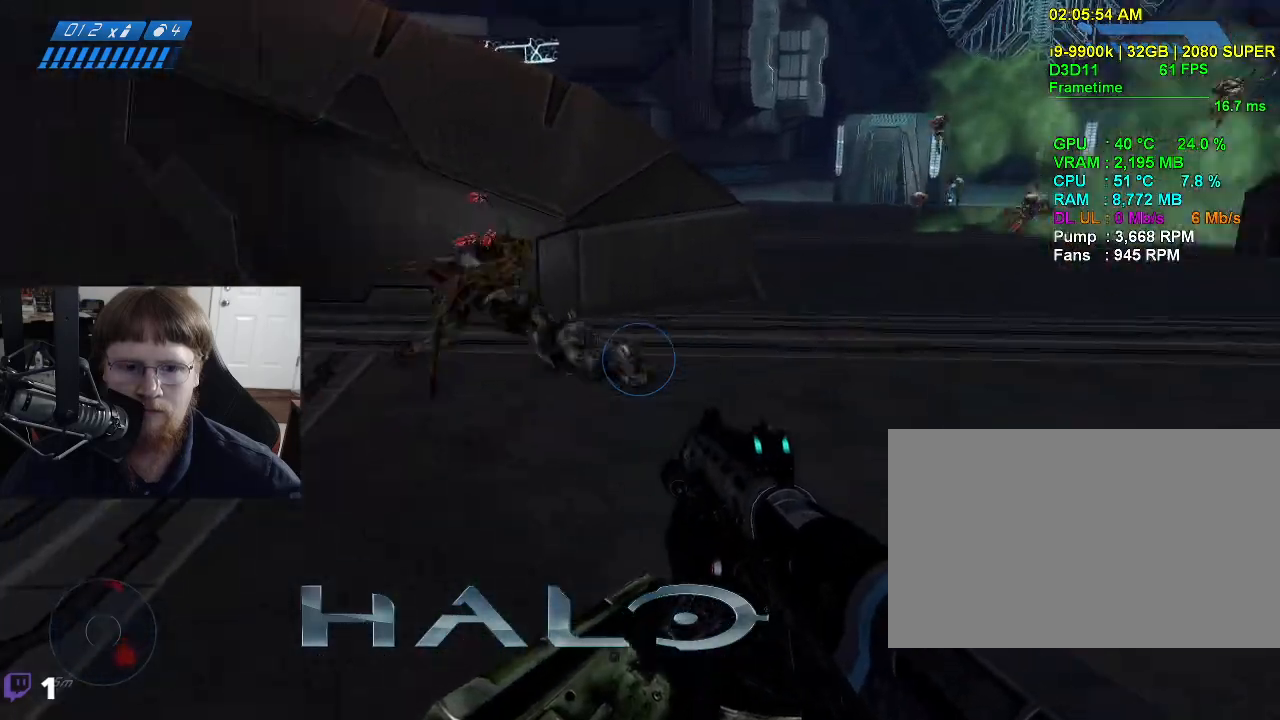
{"keys": ["d", "w"], "events": []}
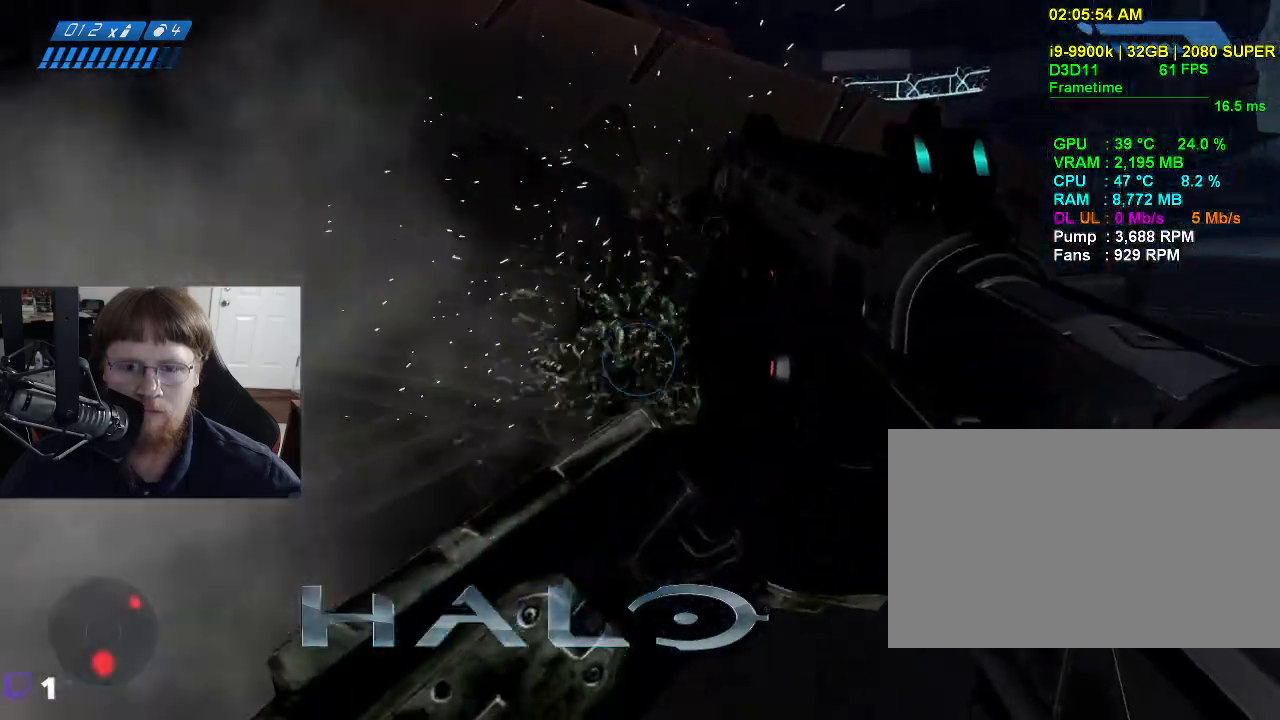
{"keys": ["w"], "events": [[484, "d", "up"]]}
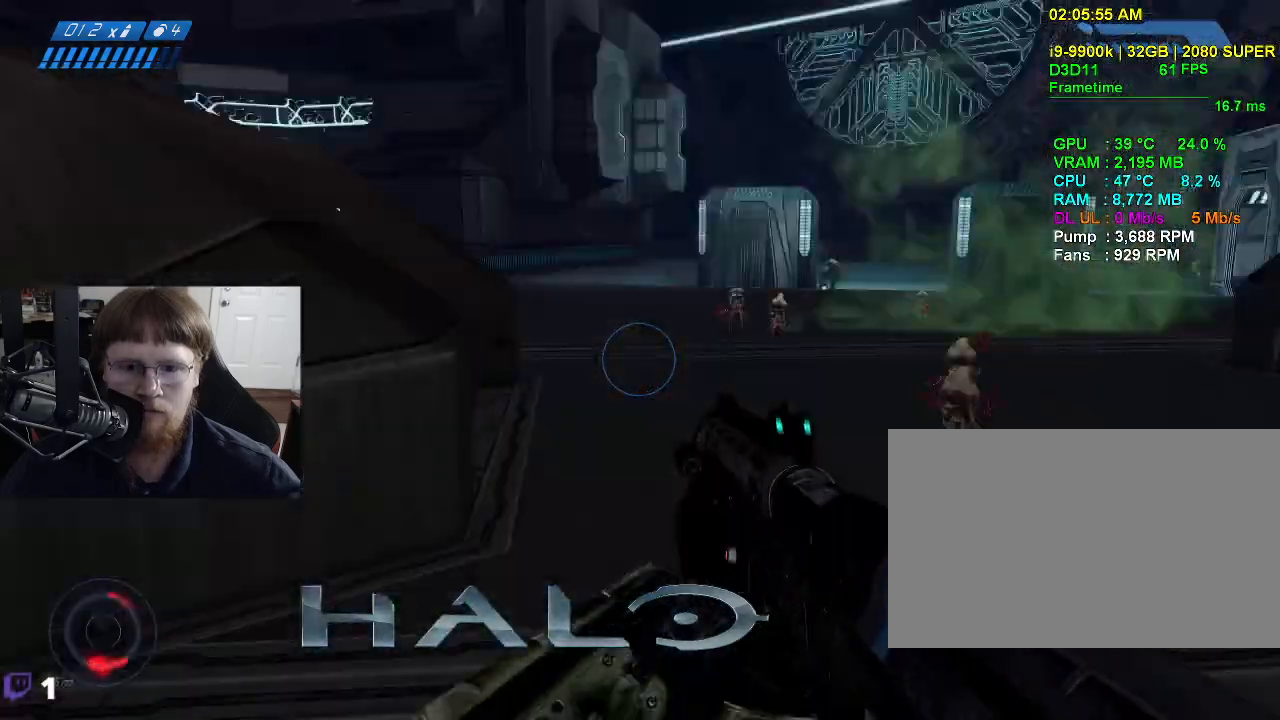
{"keys": ["w"], "events": [[267, "space", "down"], [500, "space", "up"]]}
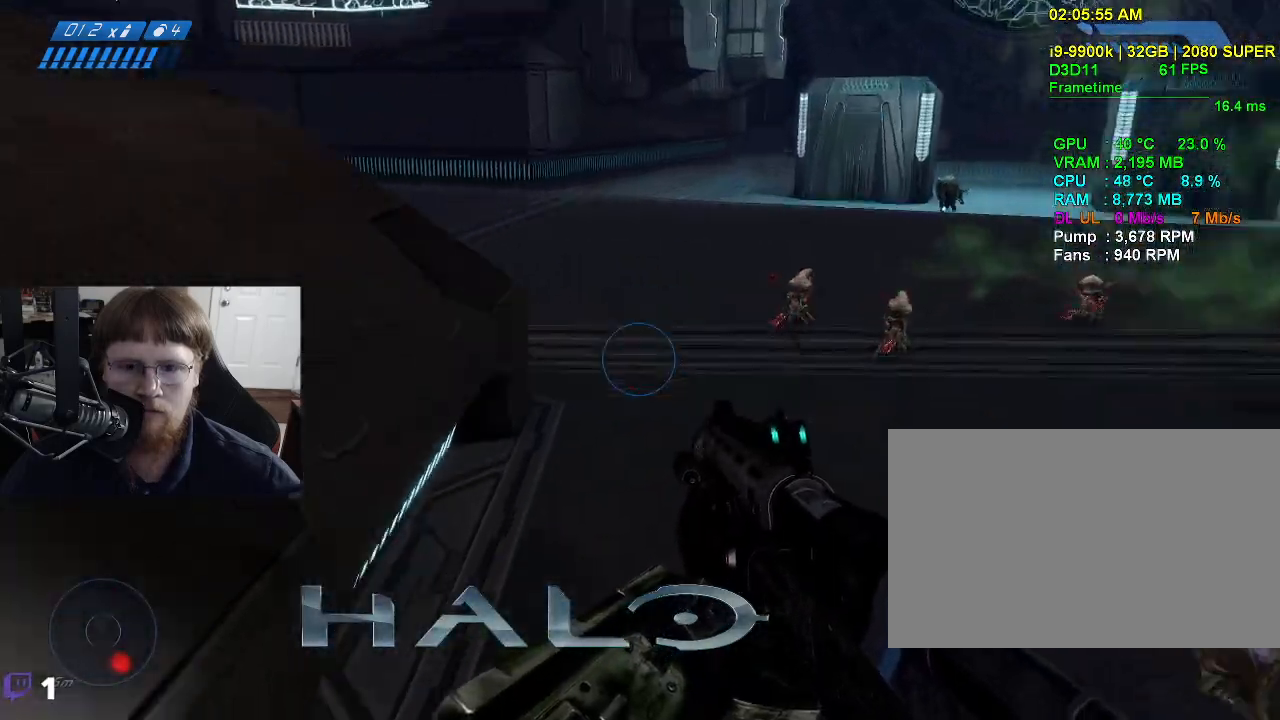
{"keys": ["a", "w"], "events": [[417, "a", "down"]]}
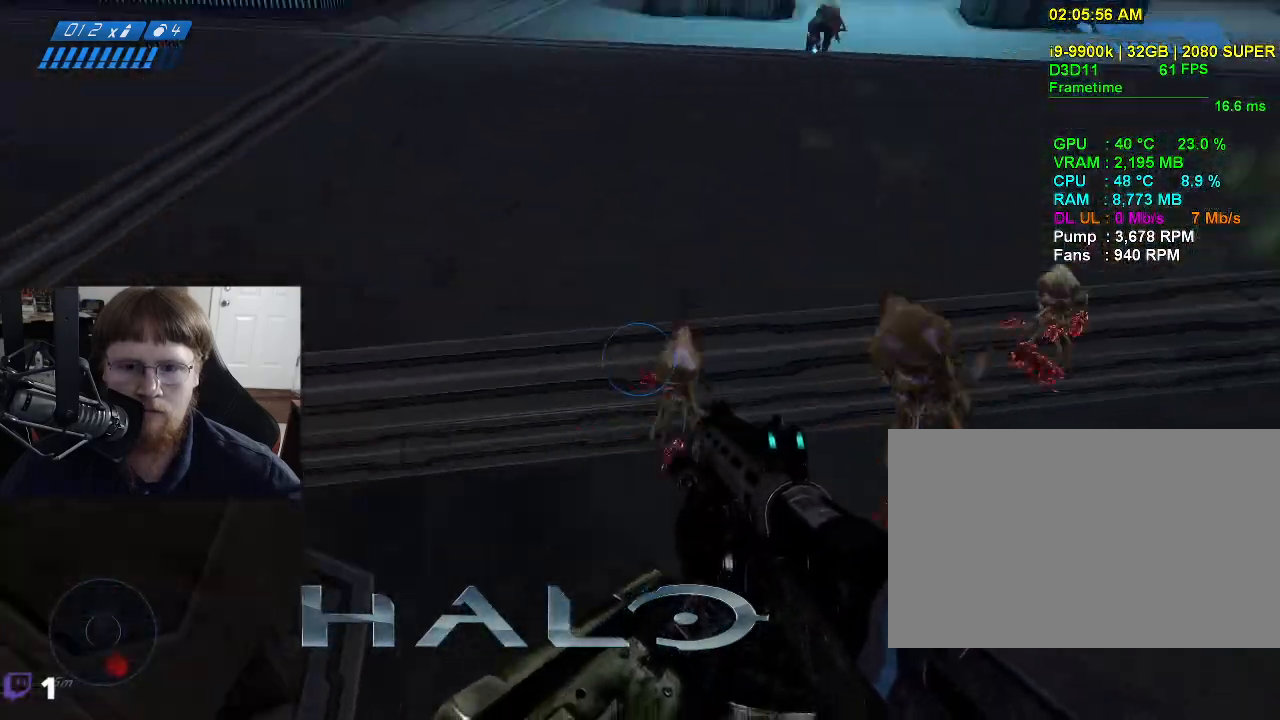
{"keys": ["a", "w"], "events": []}
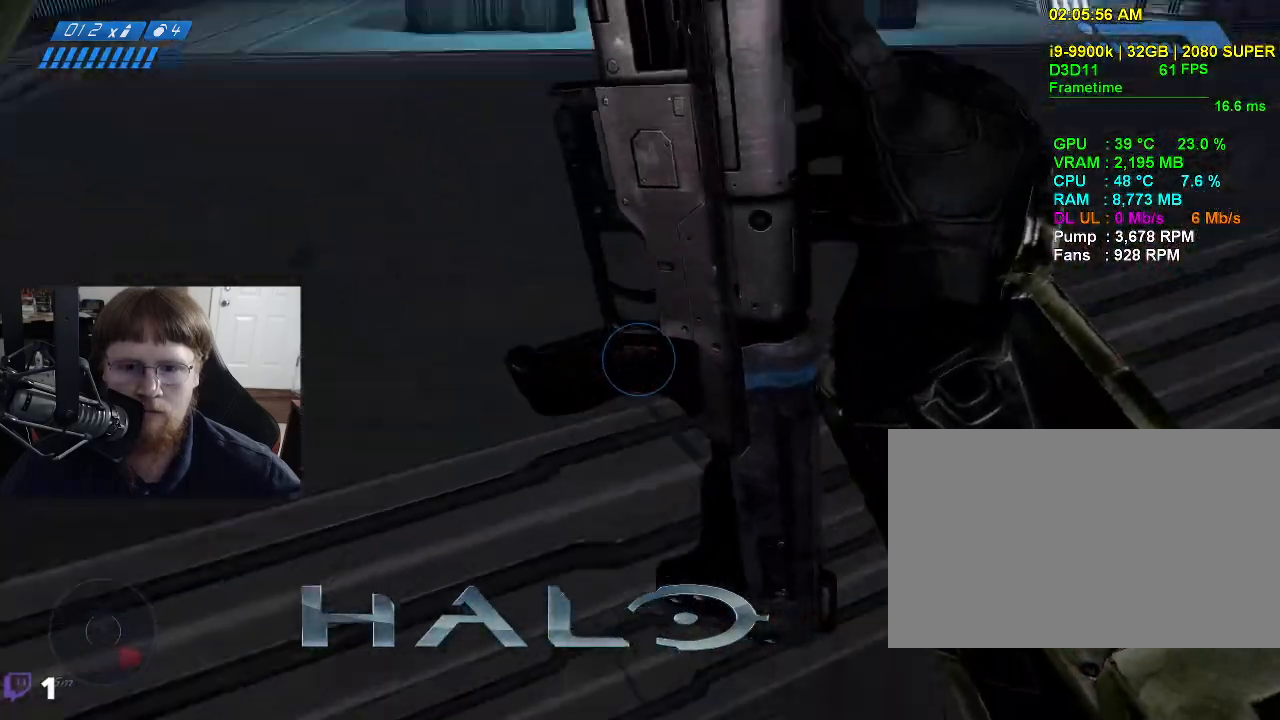
{"keys": ["a", "w"], "events": []}
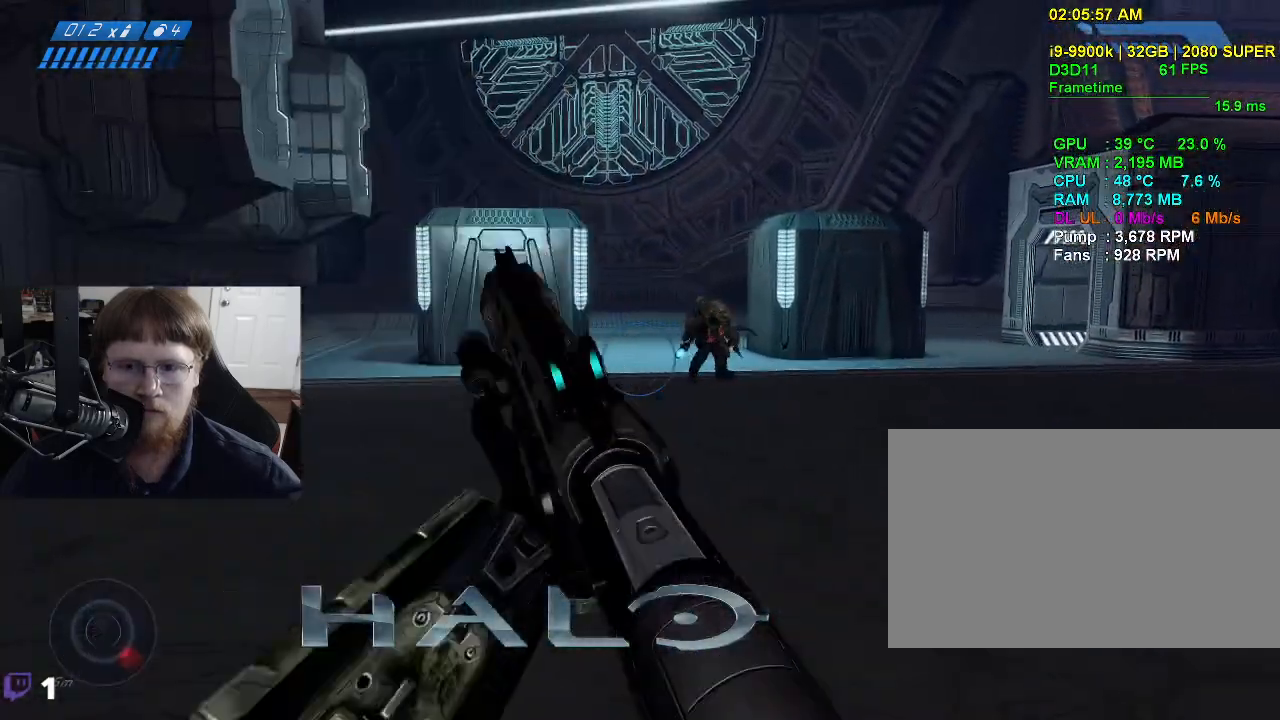
{"keys": ["a", "w"], "events": []}
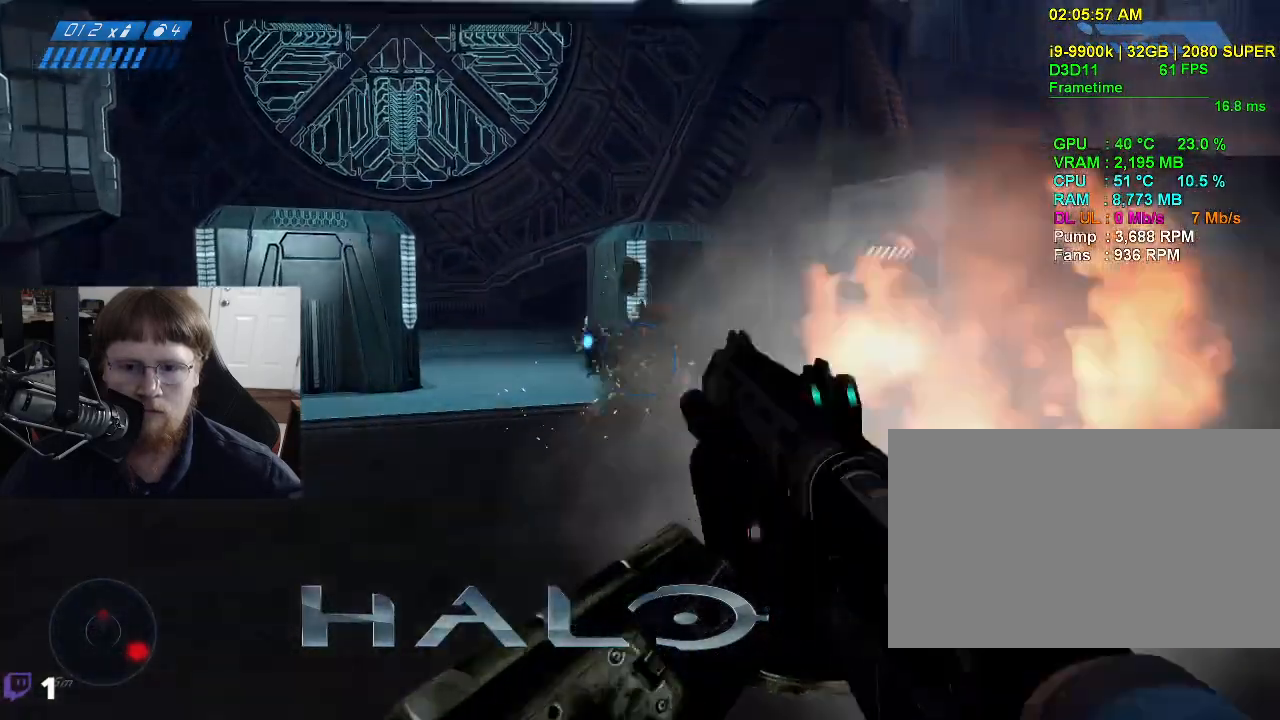
{"keys": ["a", "w"], "events": []}
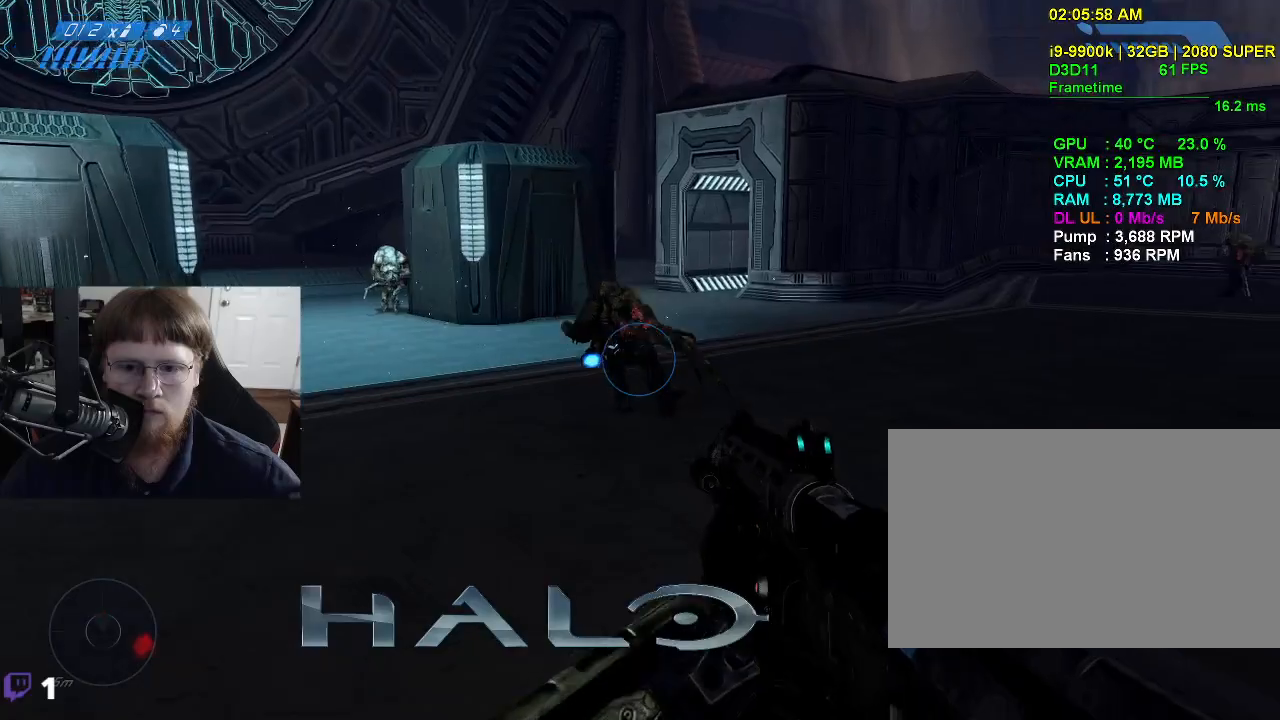
{"keys": ["w"], "events": [[134, "a", "up"]]}
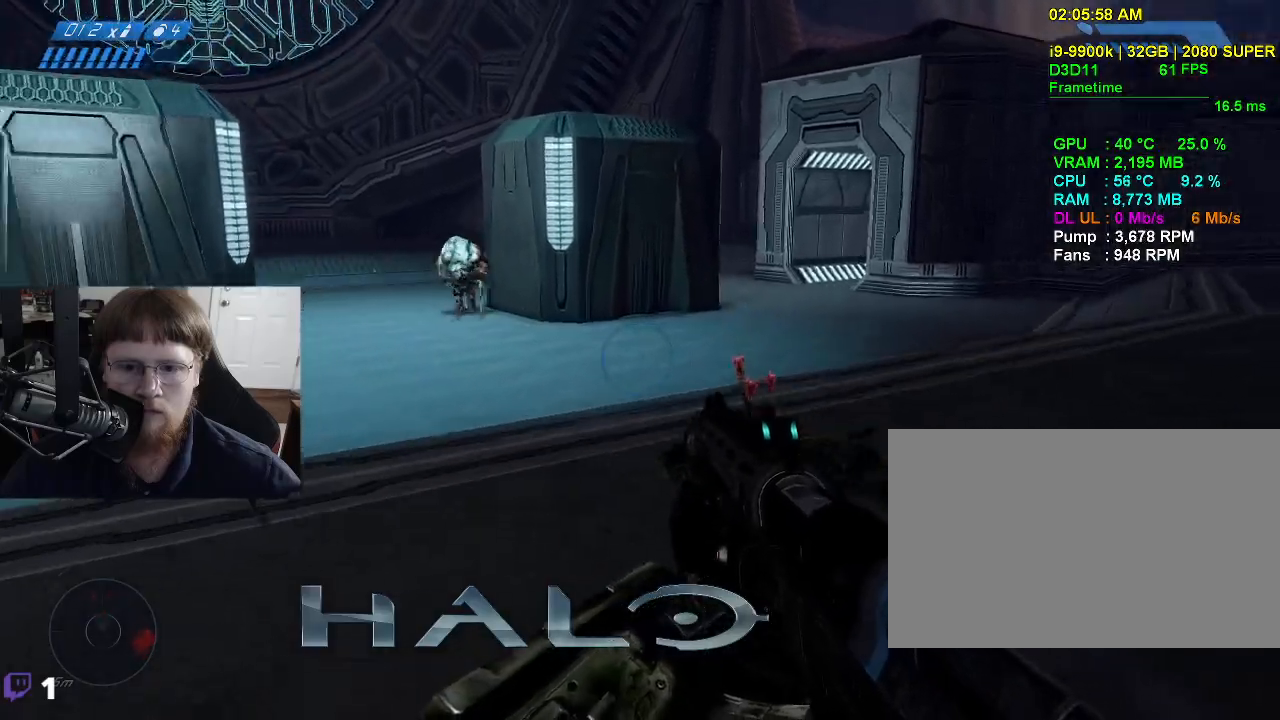
{"keys": ["a", "w"], "events": [[50, "a", "down"]]}
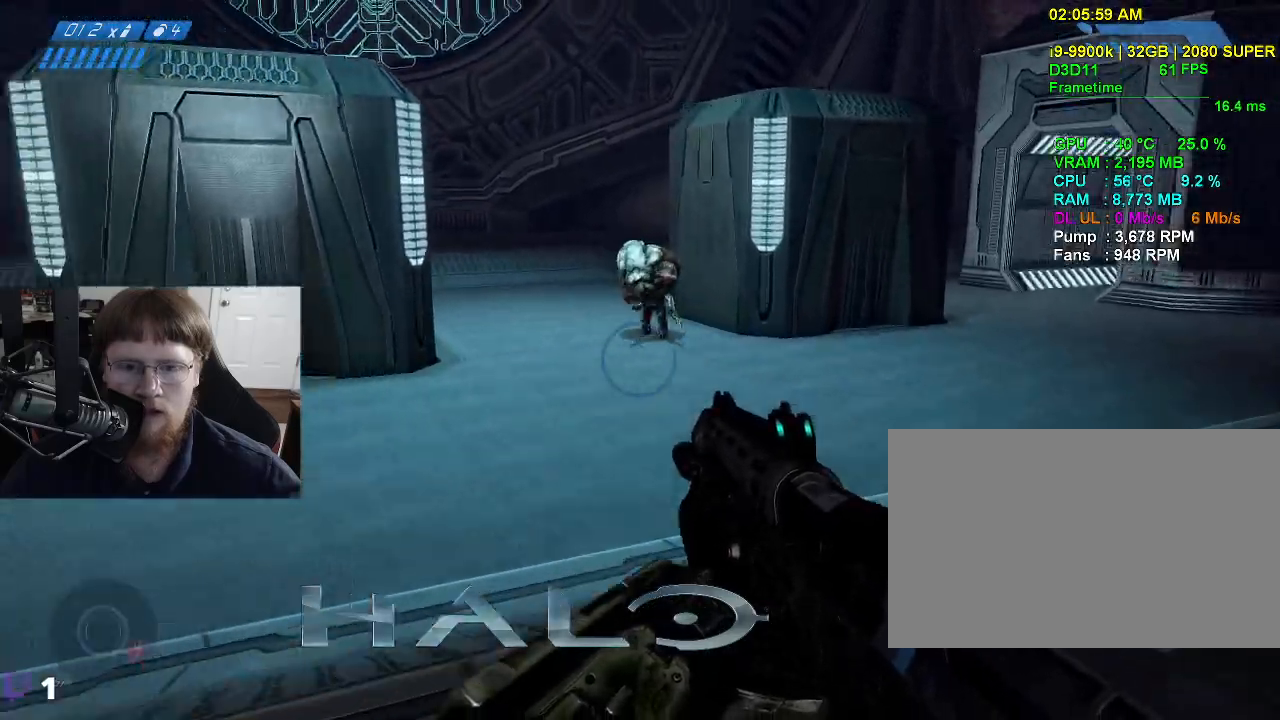
{"keys": ["a"], "events": [[434, "w", "up"]]}
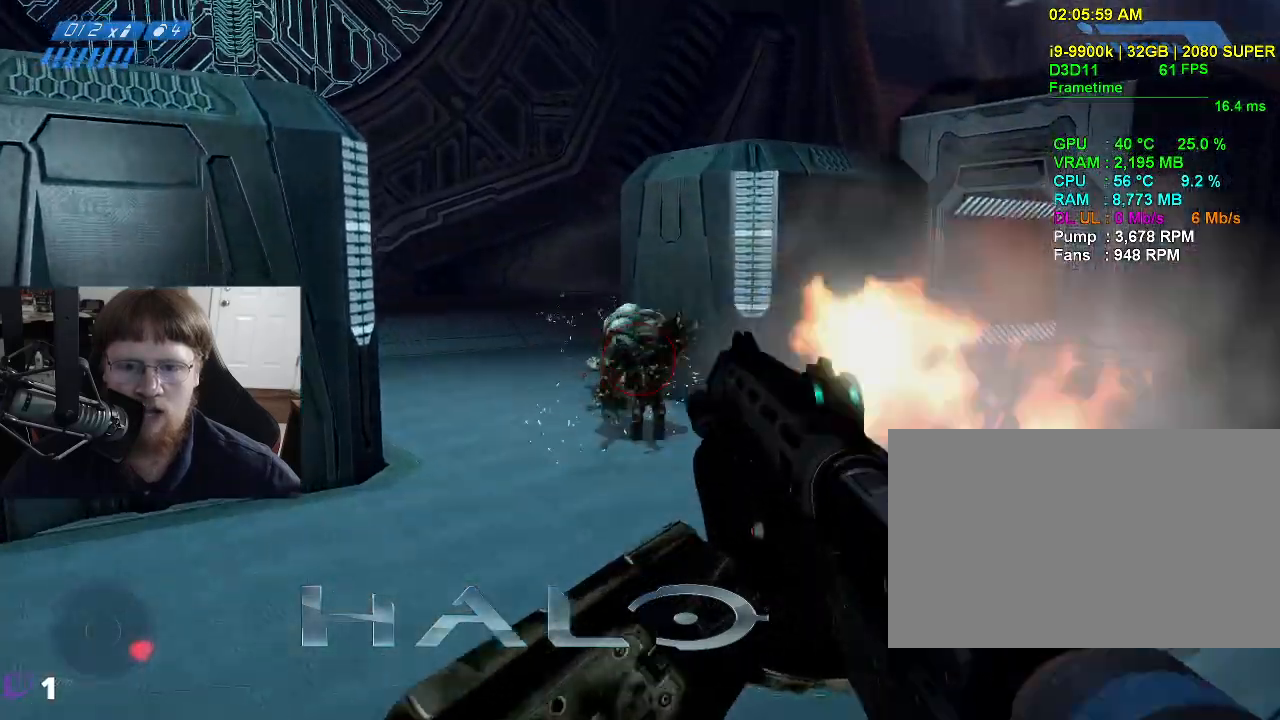
{"keys": ["a", "w"], "events": [[317, "w", "down"]]}
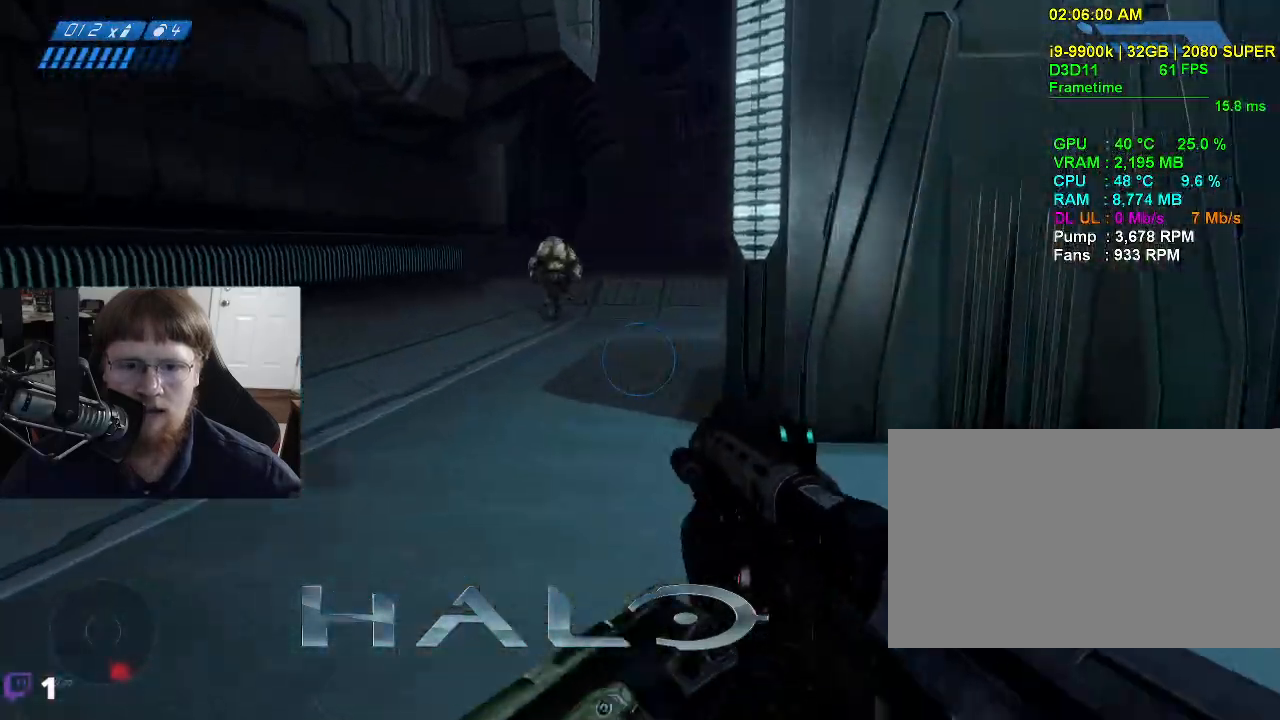
{"keys": ["w"], "events": [[417, "a", "up"]]}
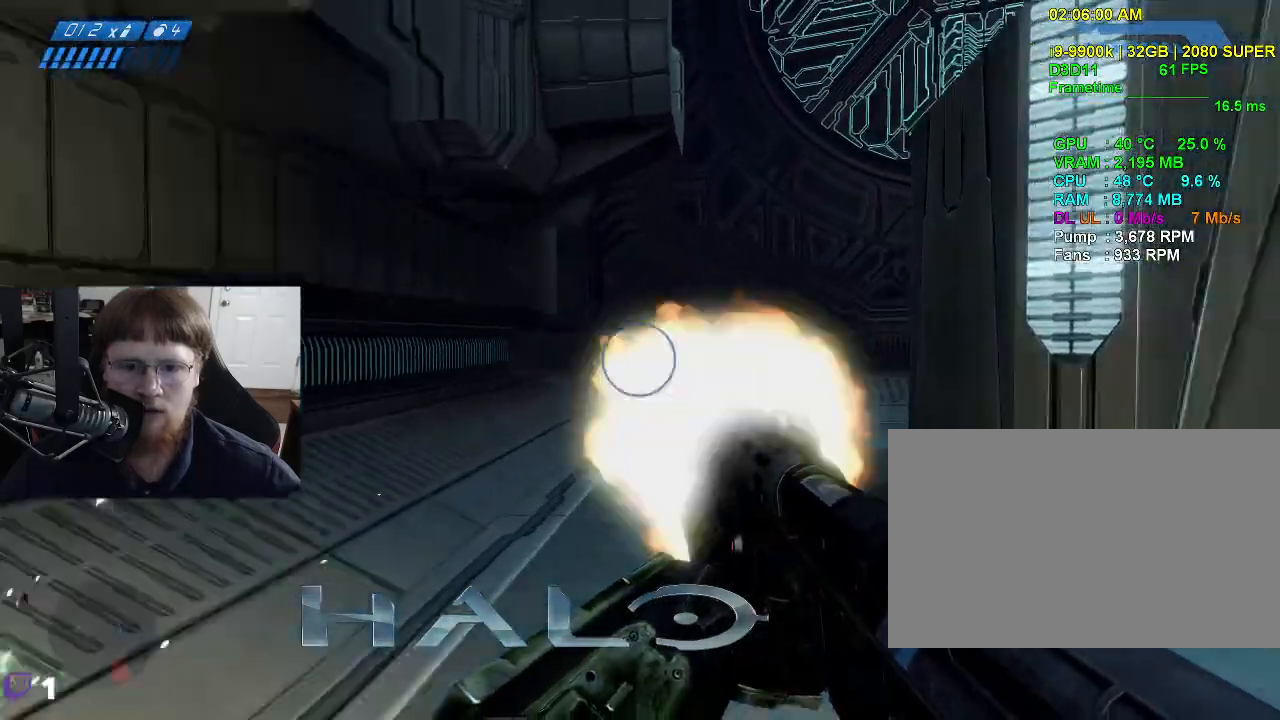
{"keys": ["w"], "events": [[150, "d", "down"], [384, "d", "up"]]}
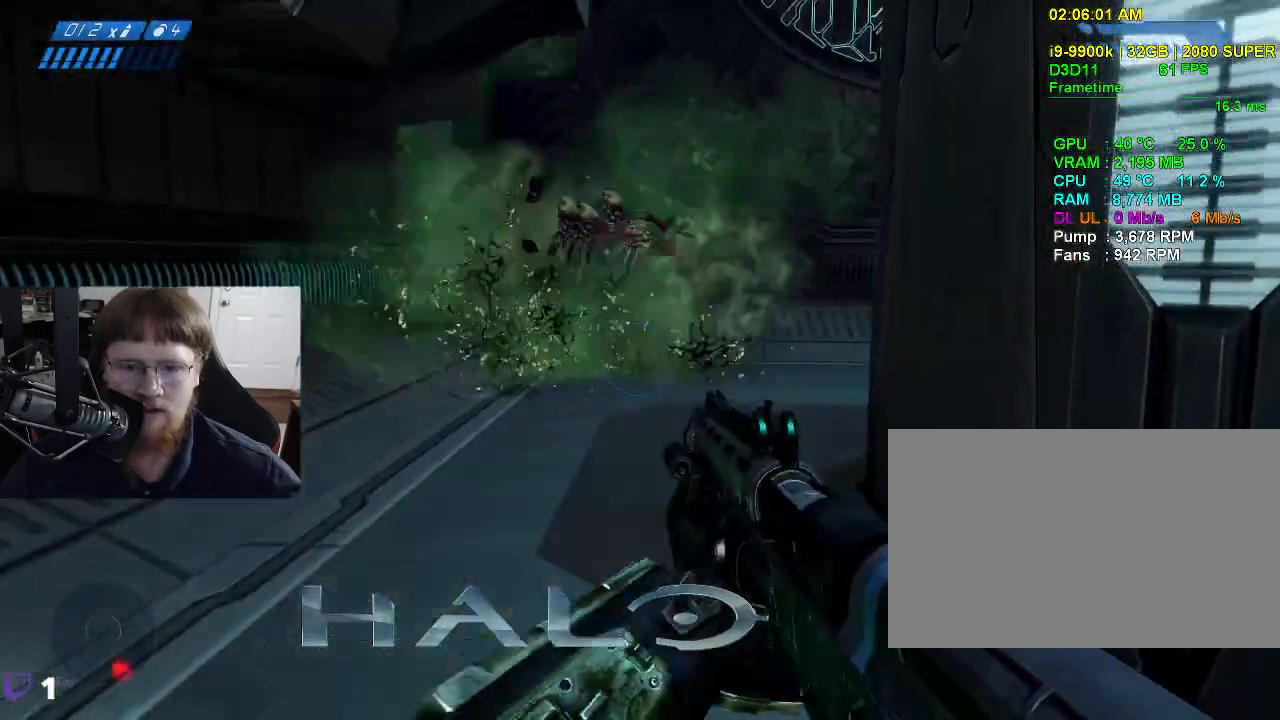
{"keys": ["w"], "events": [[217, "r", "down"], [267, "r", "up"]]}
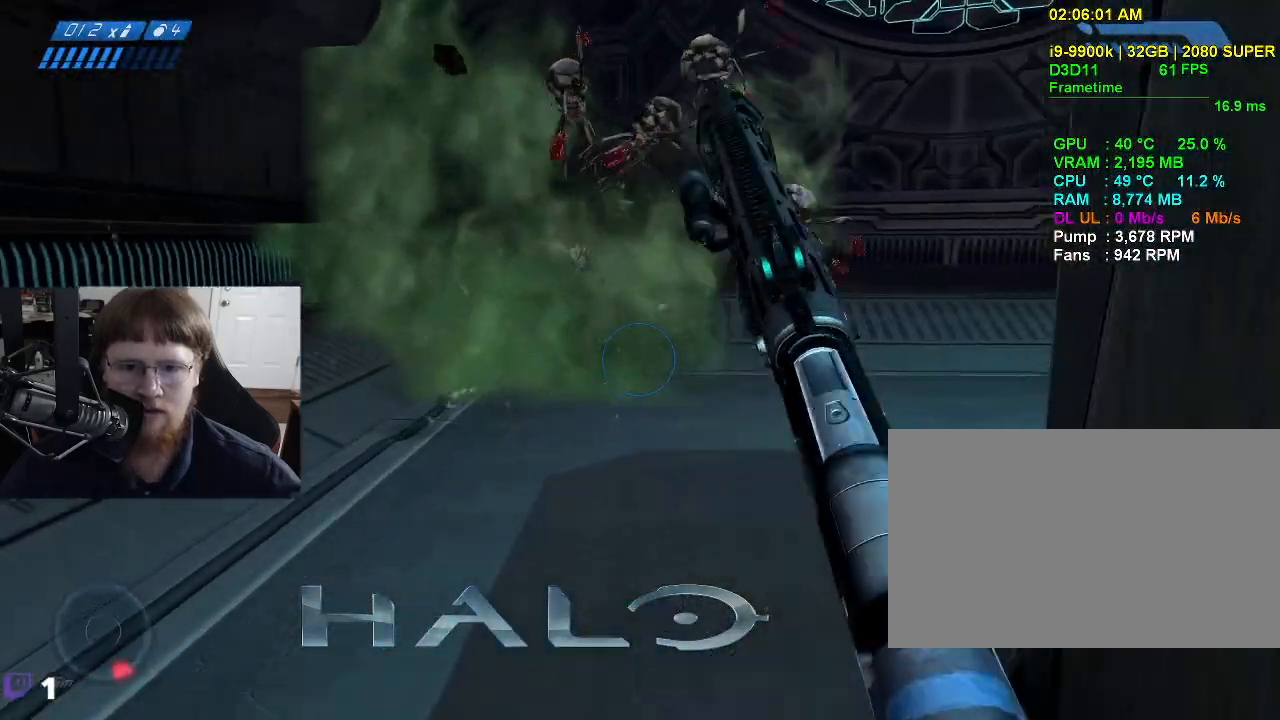
{"keys": ["space", "w"], "events": [[234, "space", "down"]]}
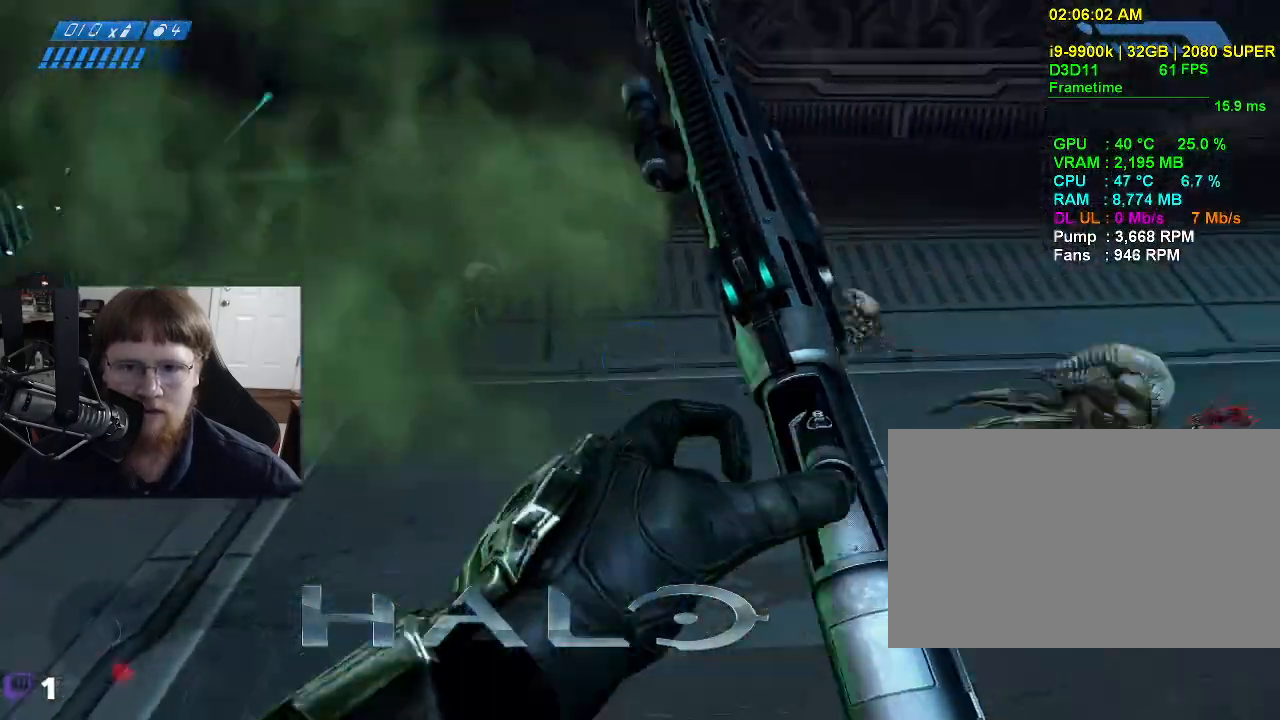
{"keys": ["w"], "events": [[17, "space", "up"]]}
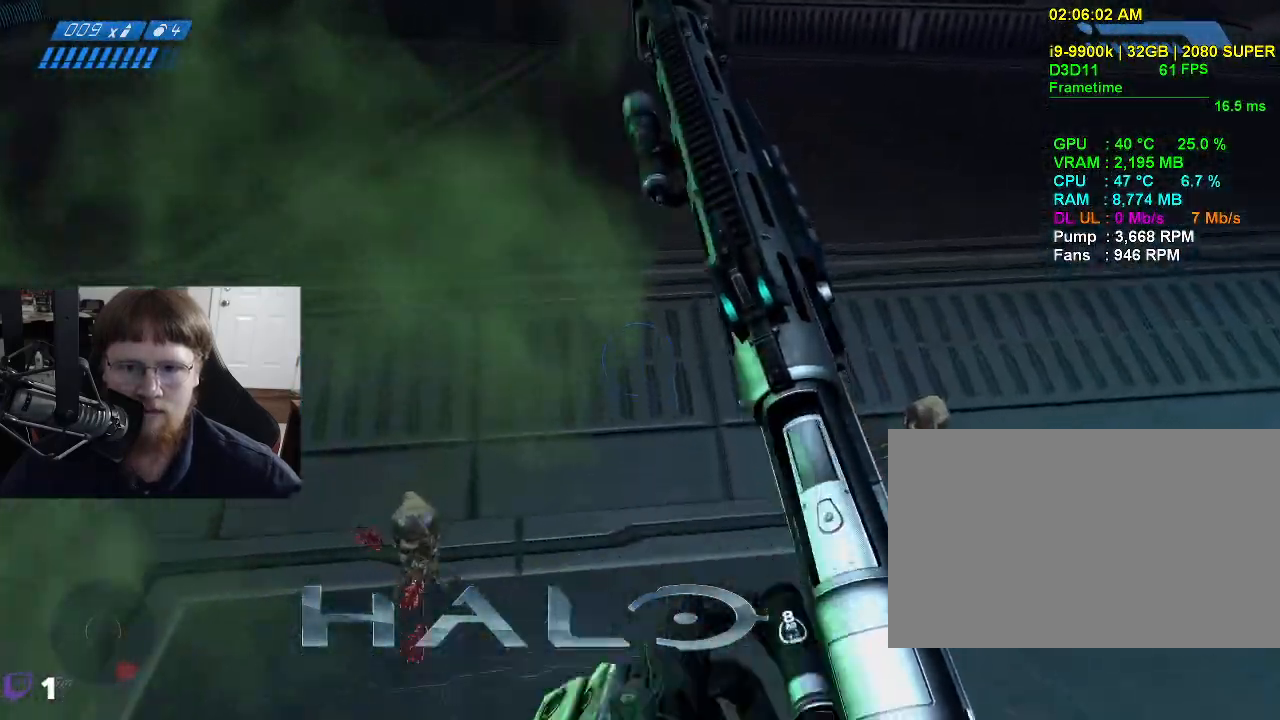
{"keys": ["w"], "events": []}
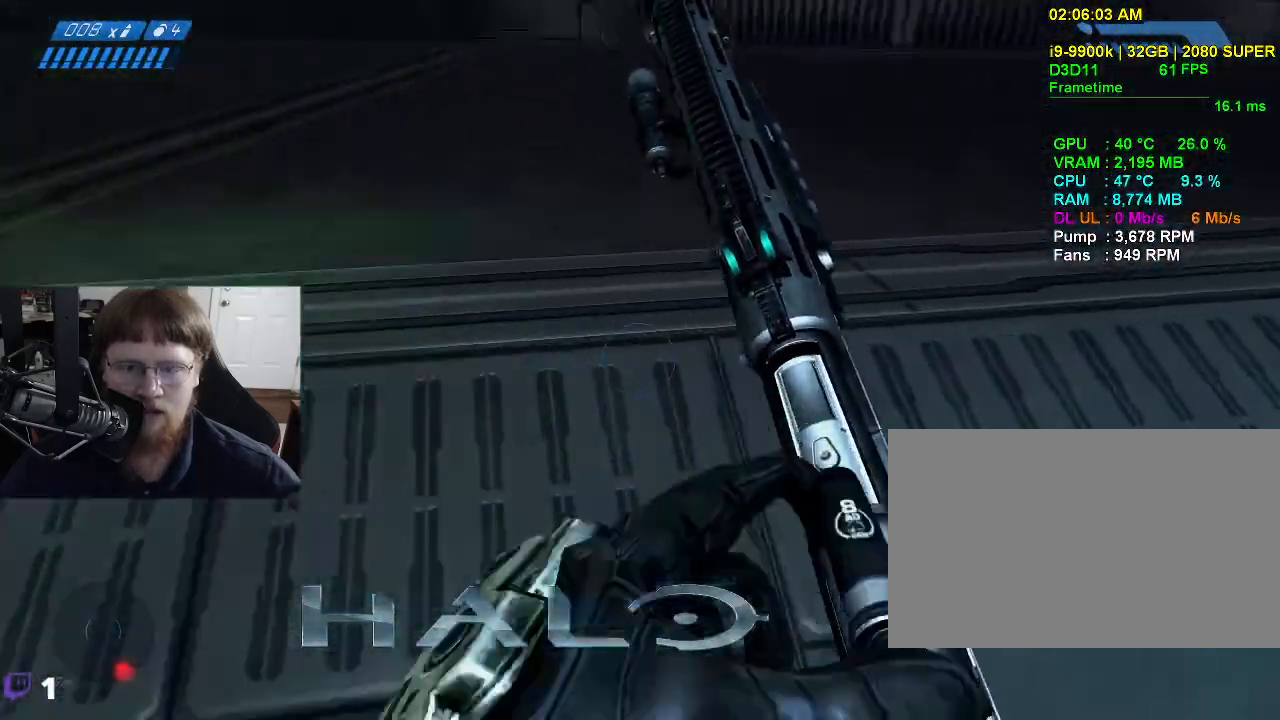
{"keys": ["a", "w"], "events": [[184, "a", "down"], [234, "space", "down"], [384, "space", "up"]]}
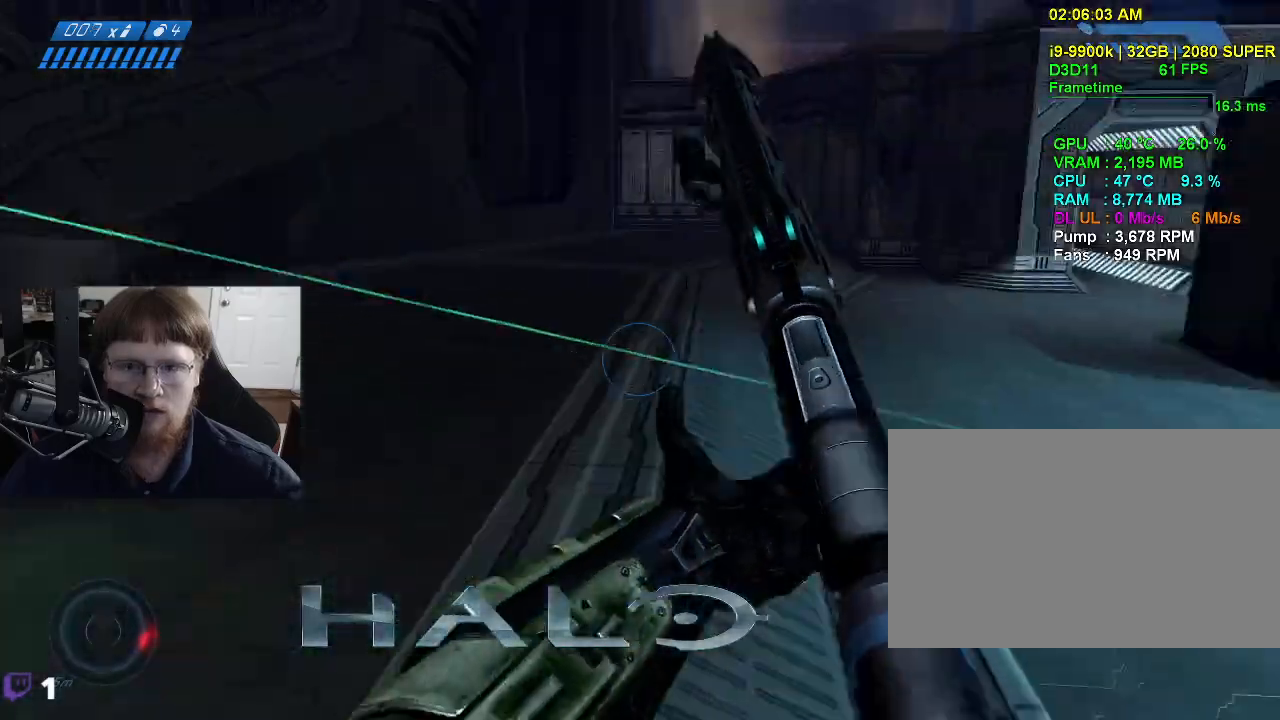
{"keys": ["a"], "events": [[384, "w", "up"]]}
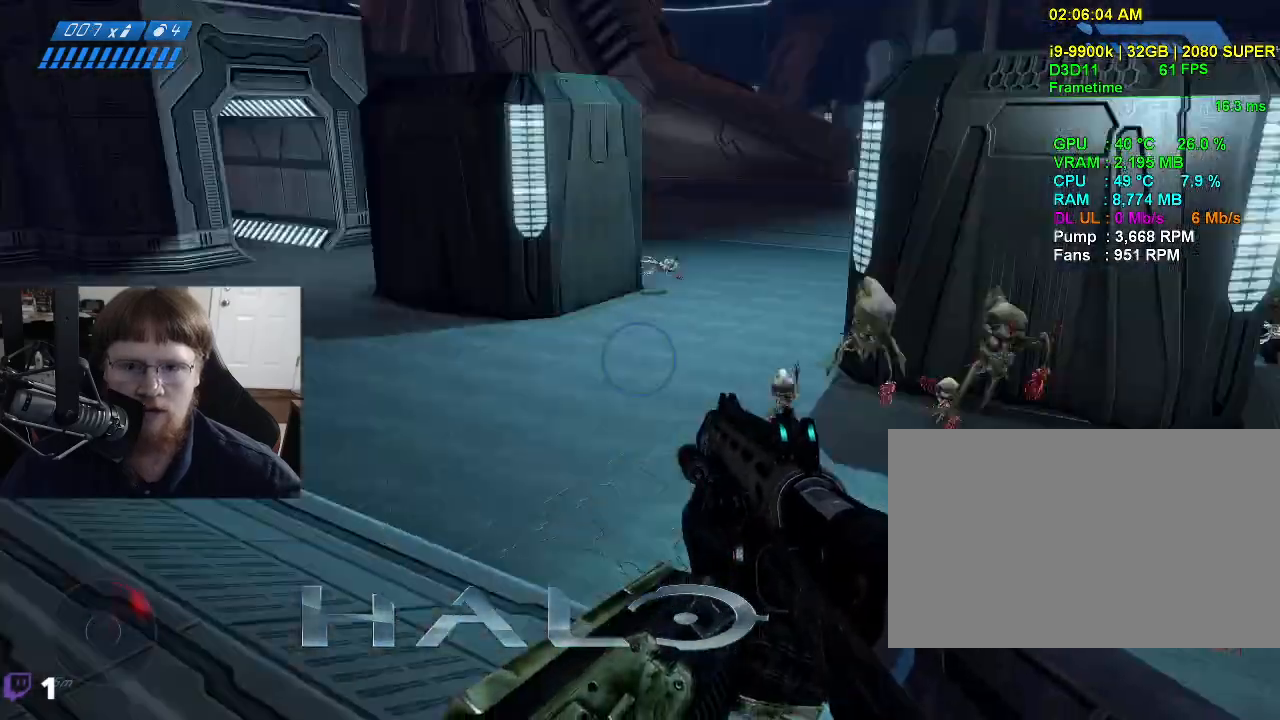
{"keys": ["a", "s"], "events": [[84, "s", "down"]]}
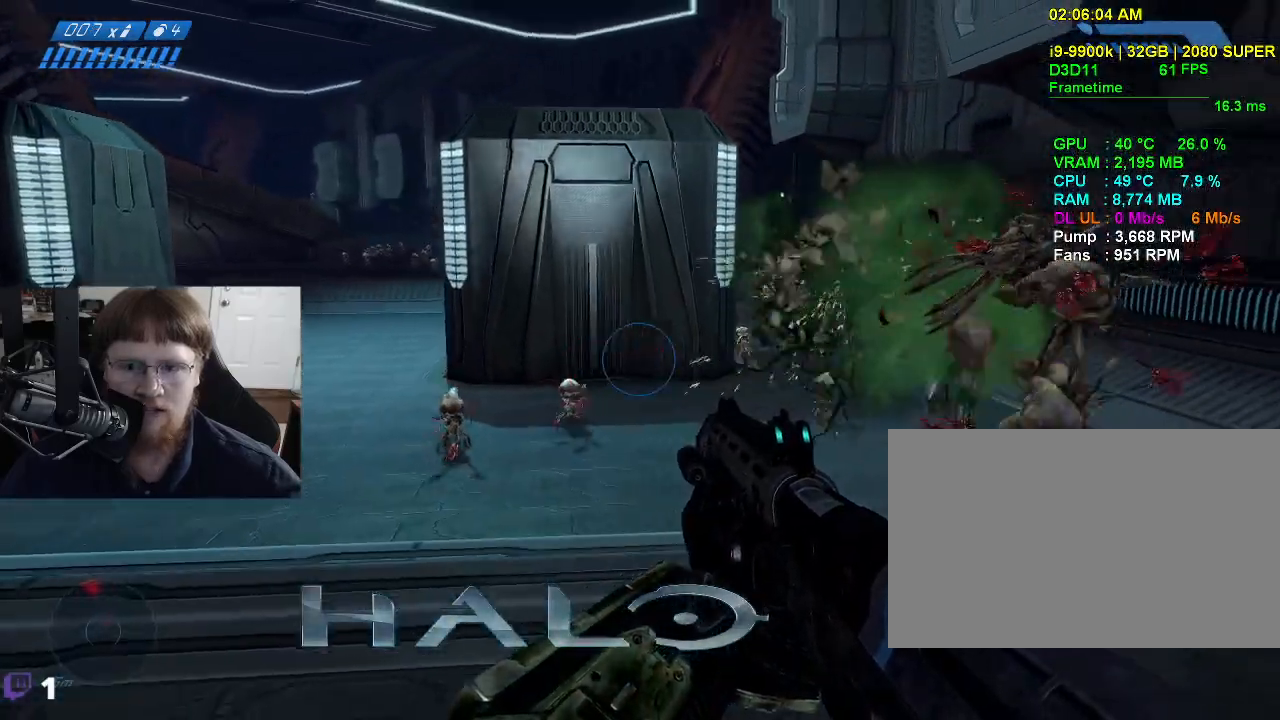
{"keys": ["a", "s"], "events": []}